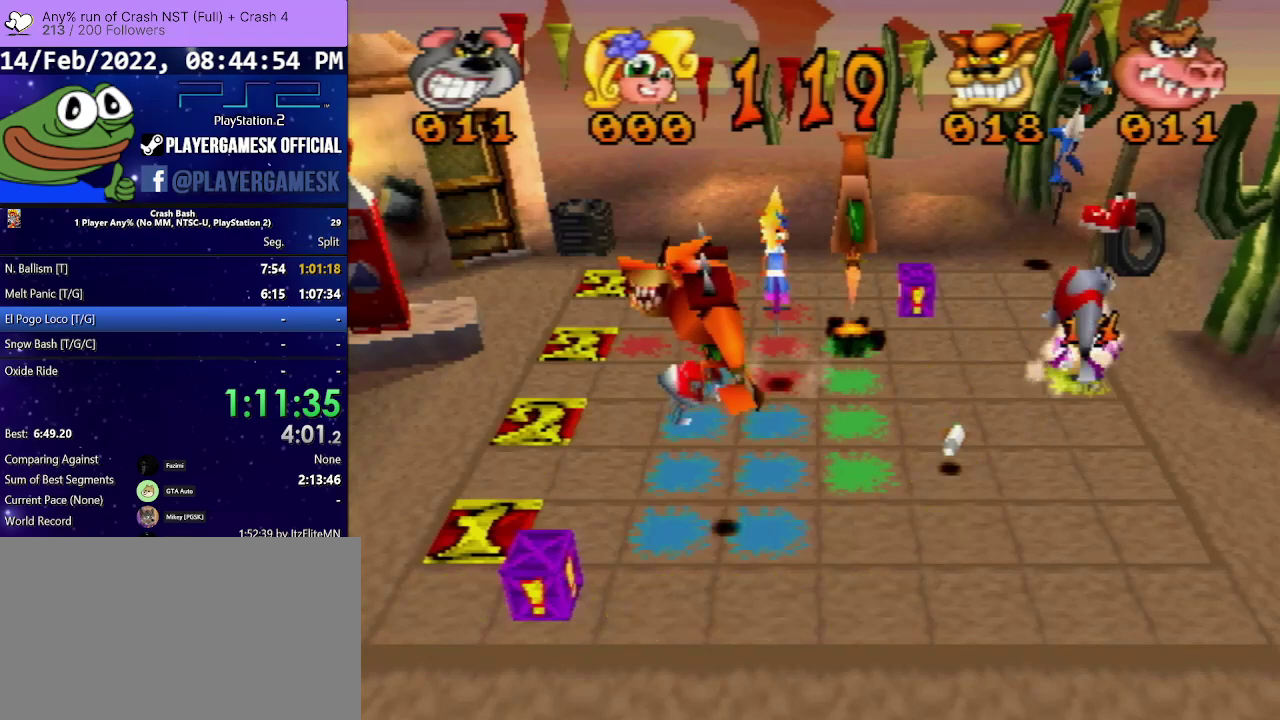
Gameplay with a controller (PlayStation layout); each line is a JSON object with the inputs held at the frame after it. "events" lists button and stick changes between this image and that frame as [ms after this image, input, new state], when the widget could be followed in between. Not read: L3 R3 left_stick right_stick.
{"buttons": ["DPAD_DOWN"], "events": []}
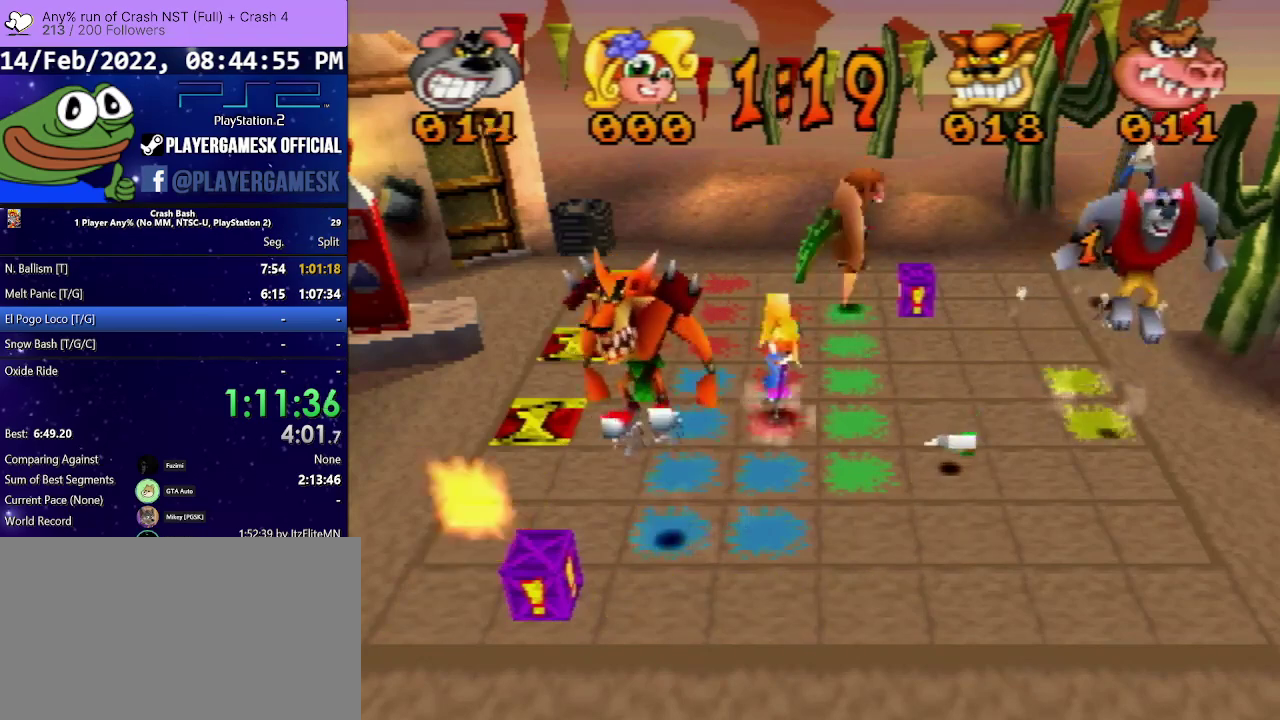
{"buttons": ["DPAD_DOWN"], "events": []}
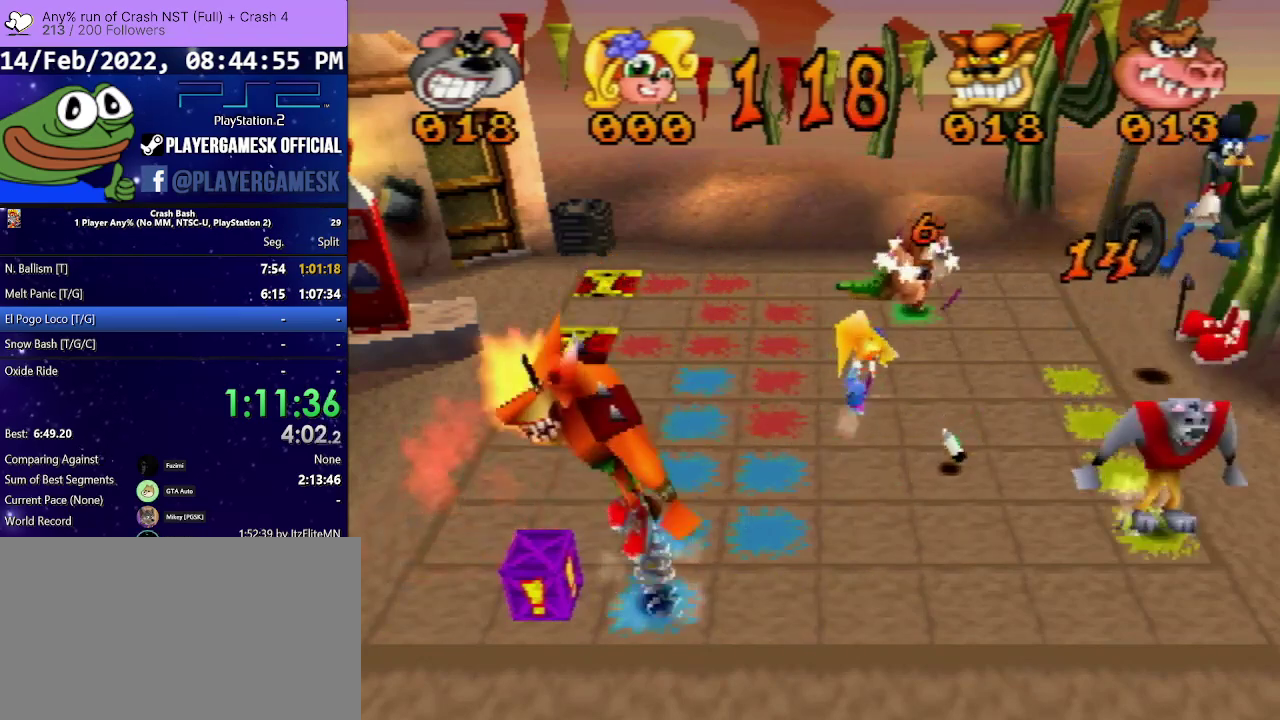
{"buttons": ["DPAD_LEFT"], "events": [[33, "DPAD_DOWN", "up"], [167, "DPAD_LEFT", "down"]]}
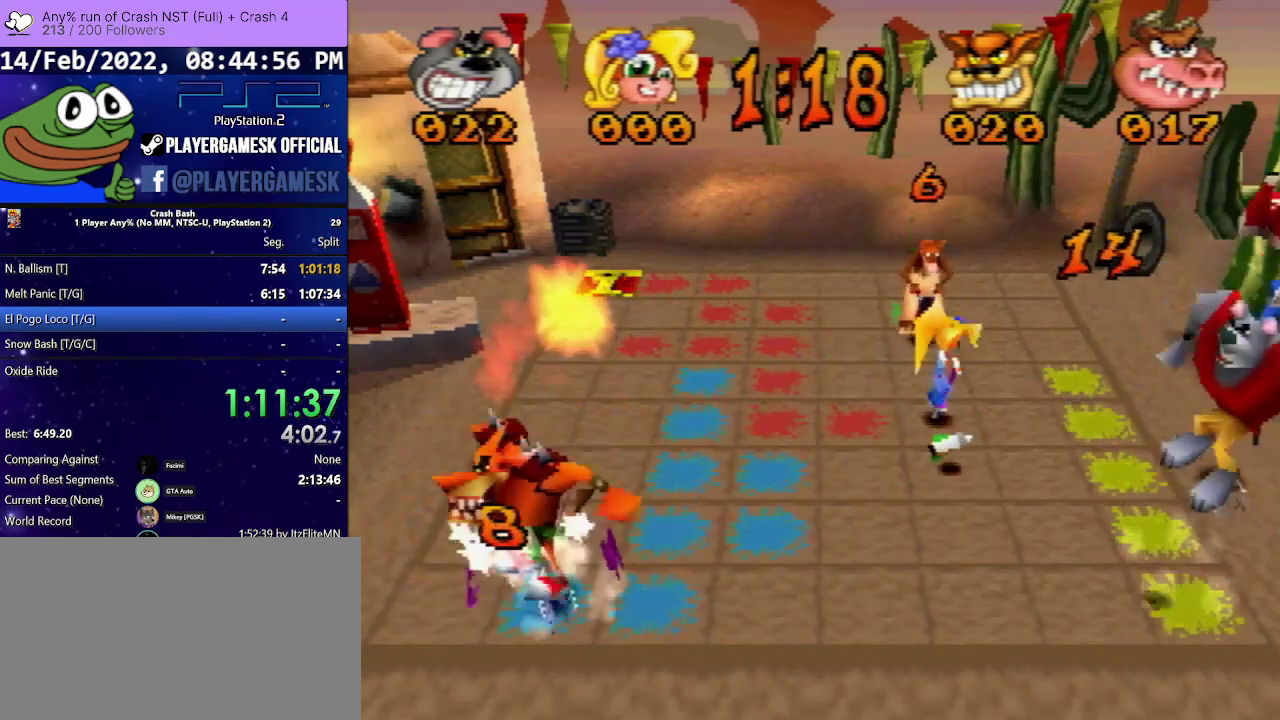
{"buttons": [], "events": [[467, "DPAD_LEFT", "up"]]}
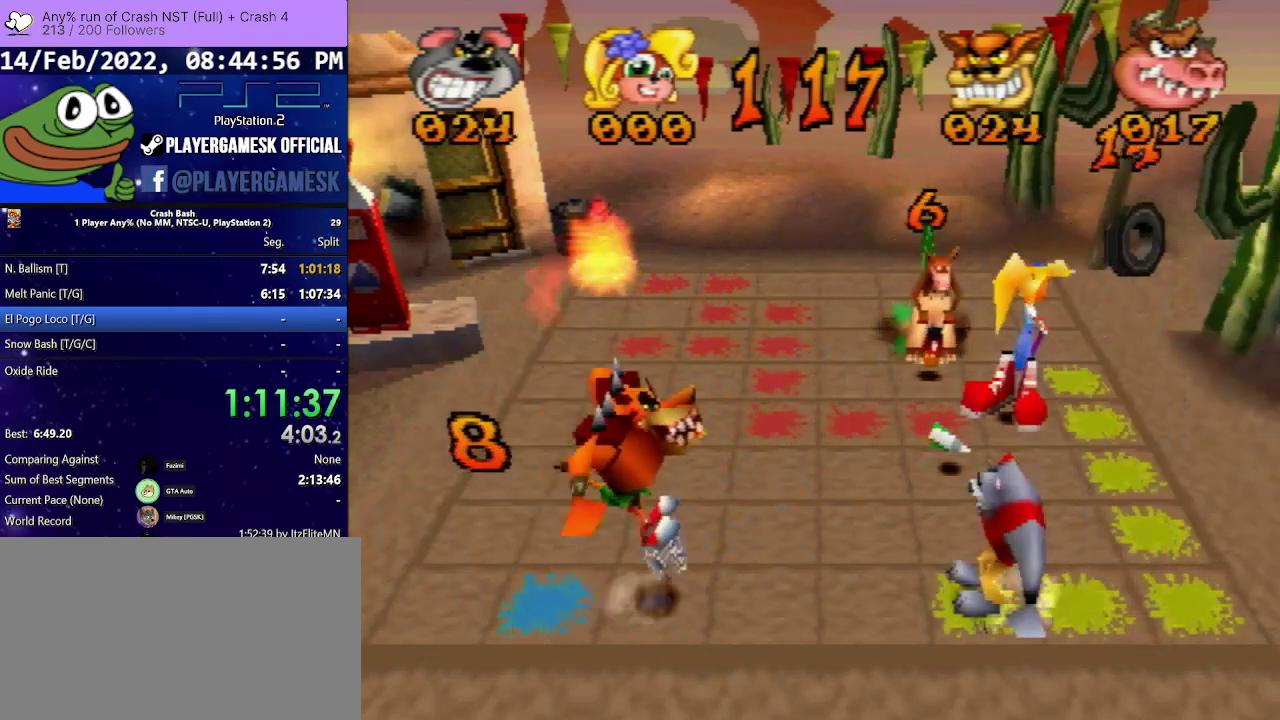
{"buttons": ["DPAD_UP"], "events": [[67, "DPAD_UP", "down"]]}
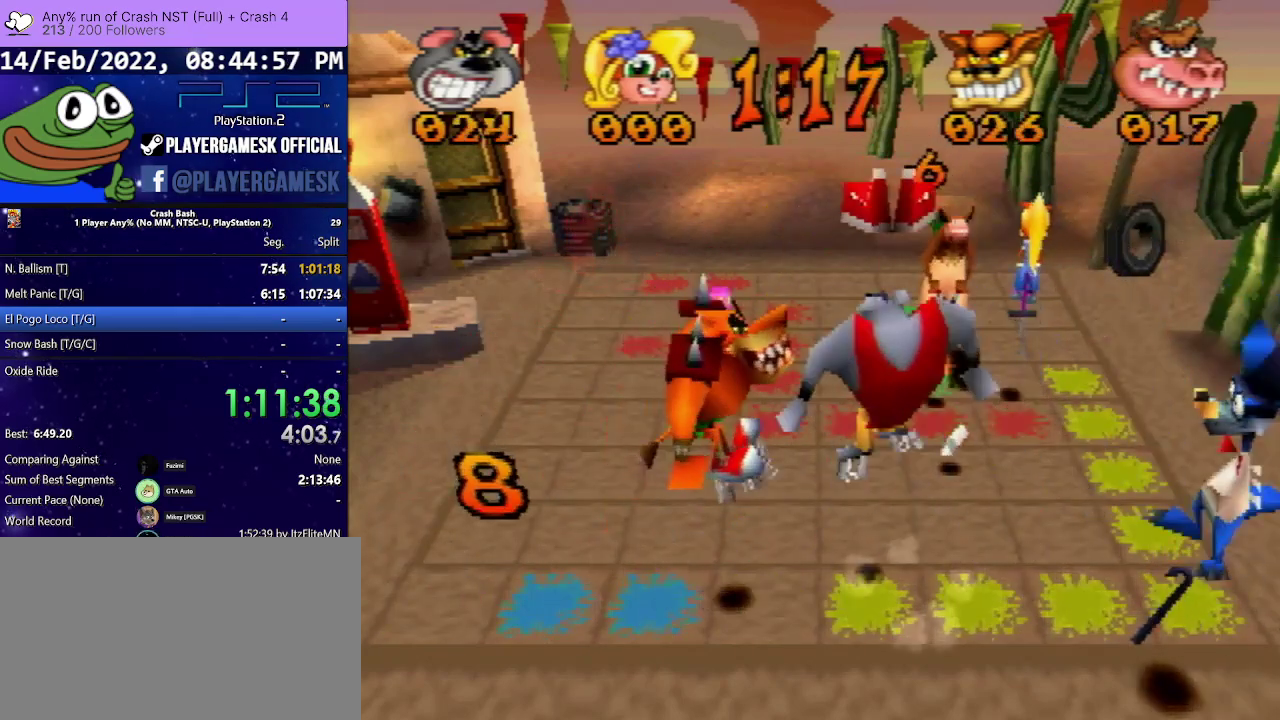
{"buttons": ["DPAD_UP"], "events": []}
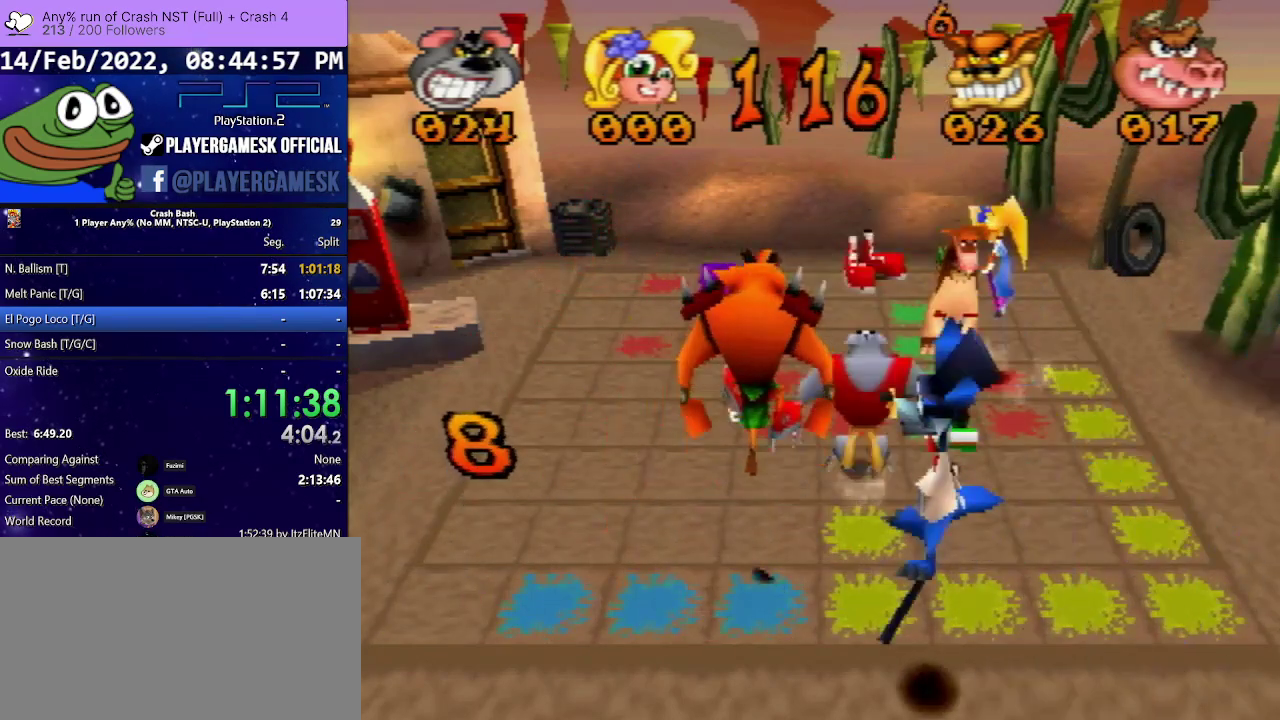
{"buttons": ["DPAD_UP"], "events": []}
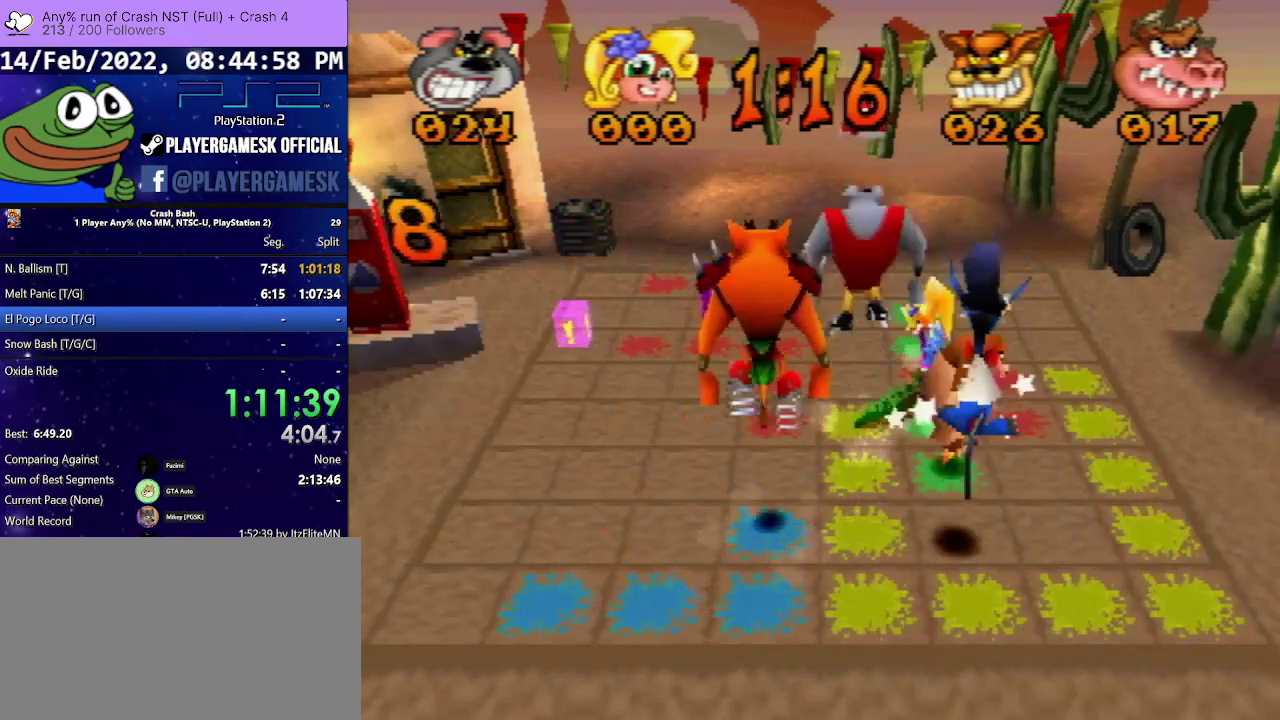
{"buttons": ["DPAD_UP"], "events": []}
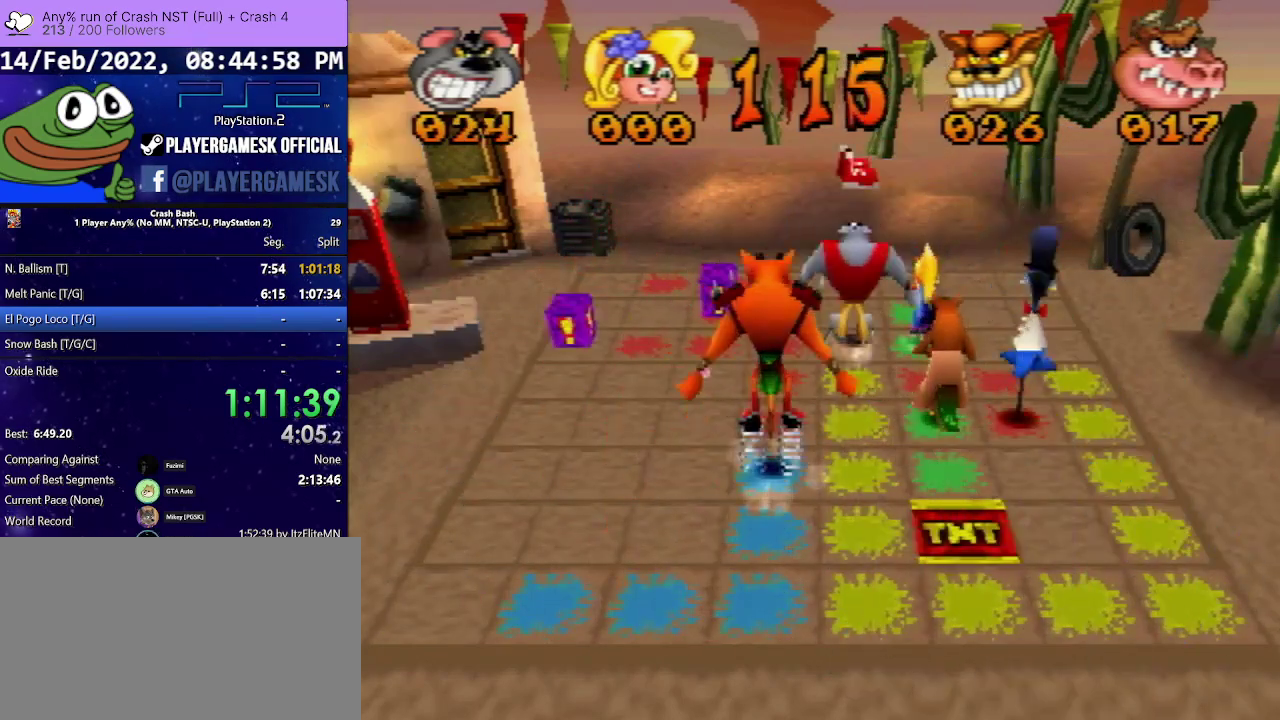
{"buttons": ["DPAD_LEFT"], "events": [[33, "DPAD_UP", "up"], [100, "DPAD_LEFT", "down"]]}
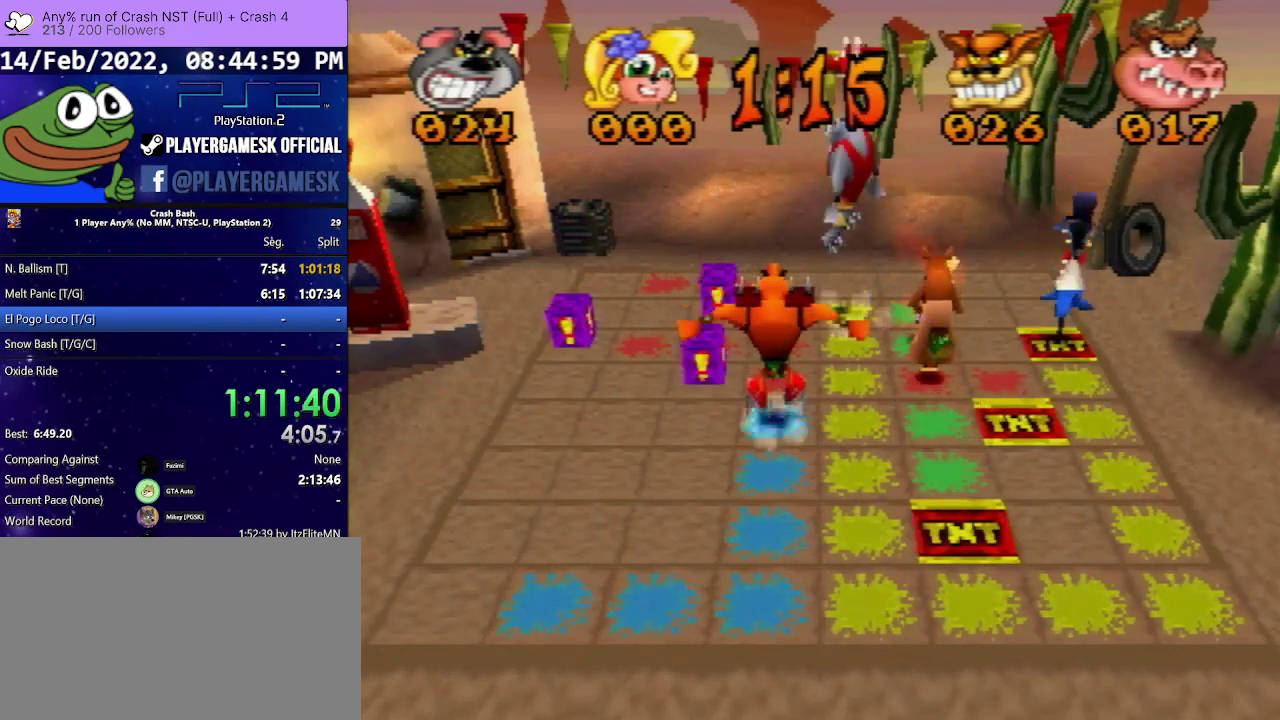
{"buttons": ["DPAD_LEFT"], "events": []}
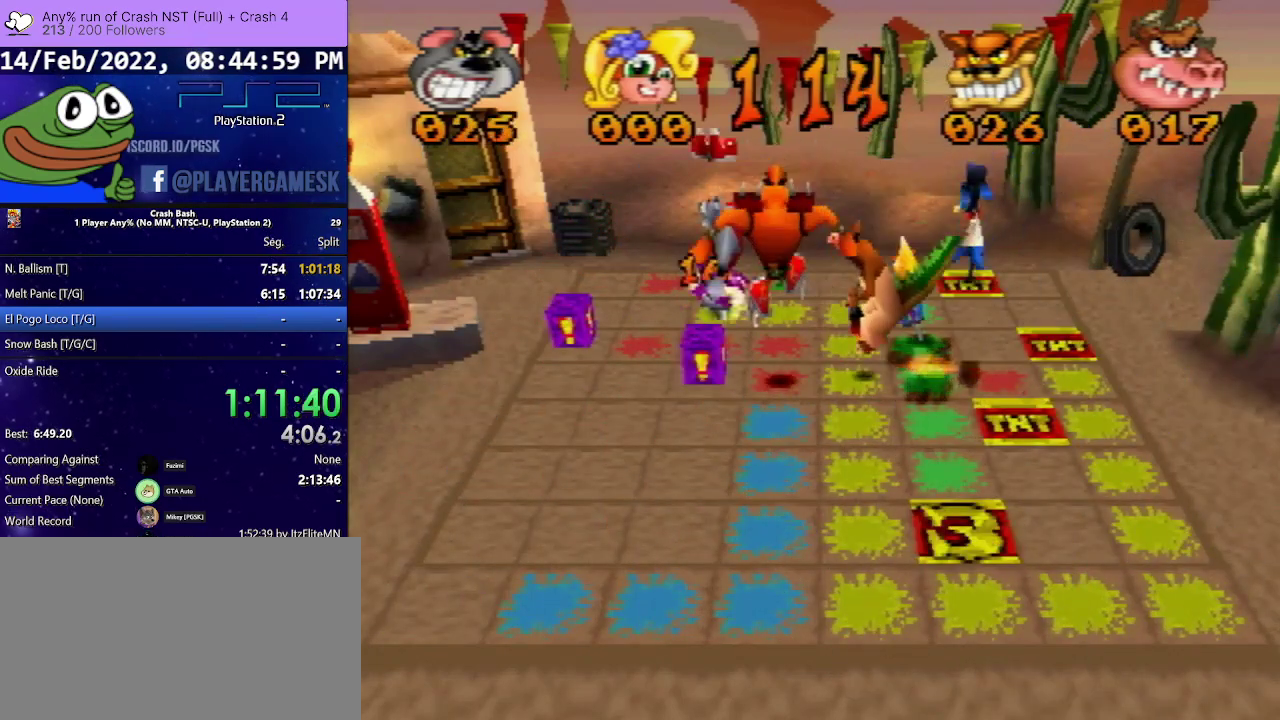
{"buttons": ["DPAD_LEFT"], "events": []}
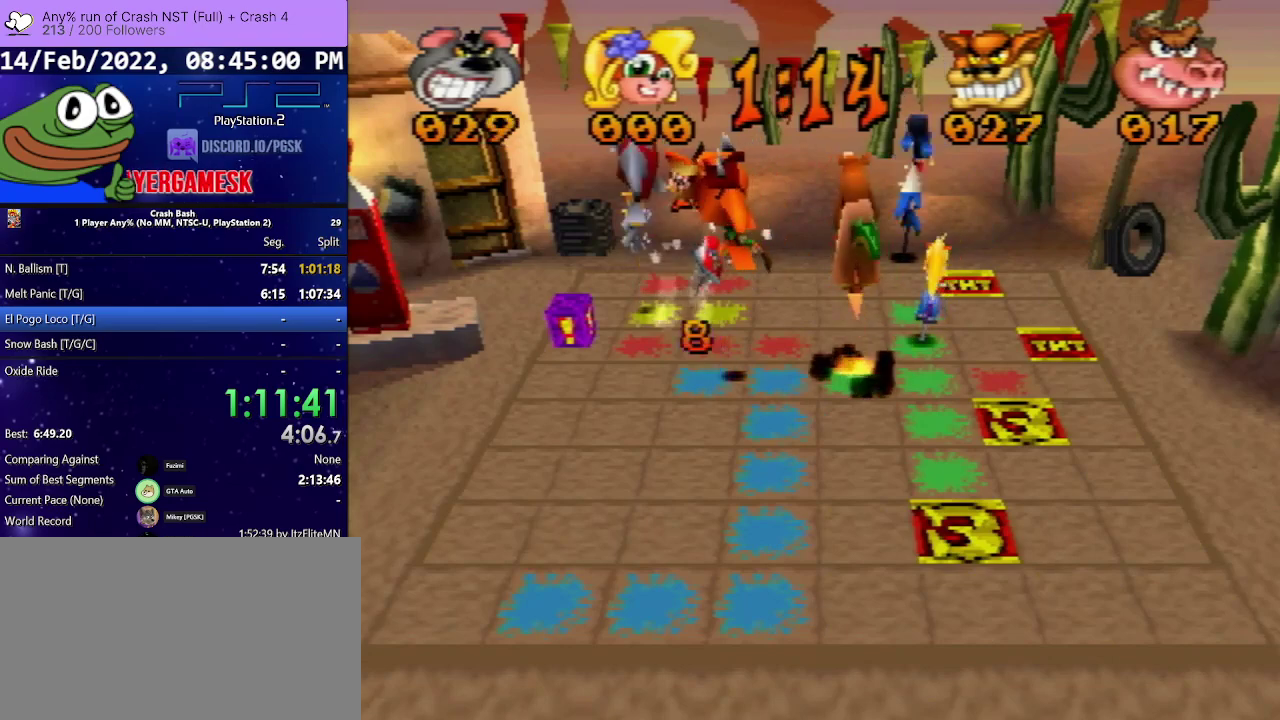
{"buttons": ["DPAD_DOWN"], "events": [[33, "DPAD_DOWN", "down"], [33, "DPAD_LEFT", "up"]]}
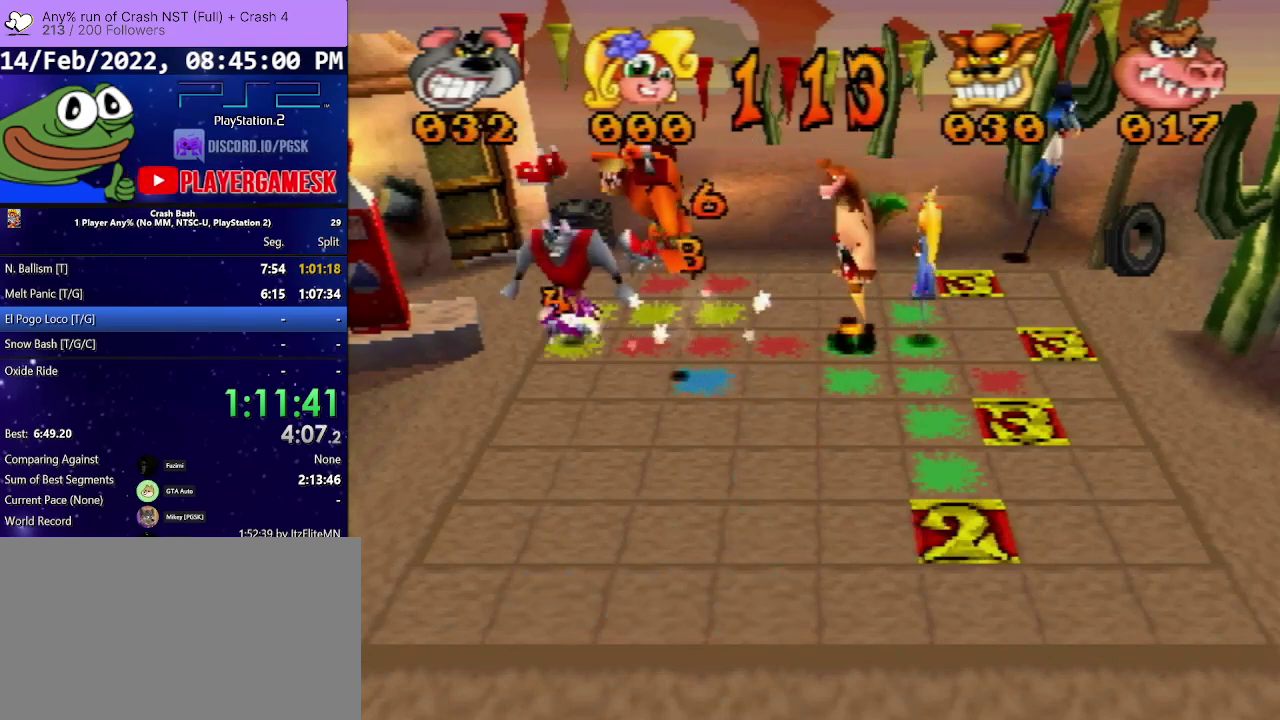
{"buttons": ["DPAD_DOWN"], "events": []}
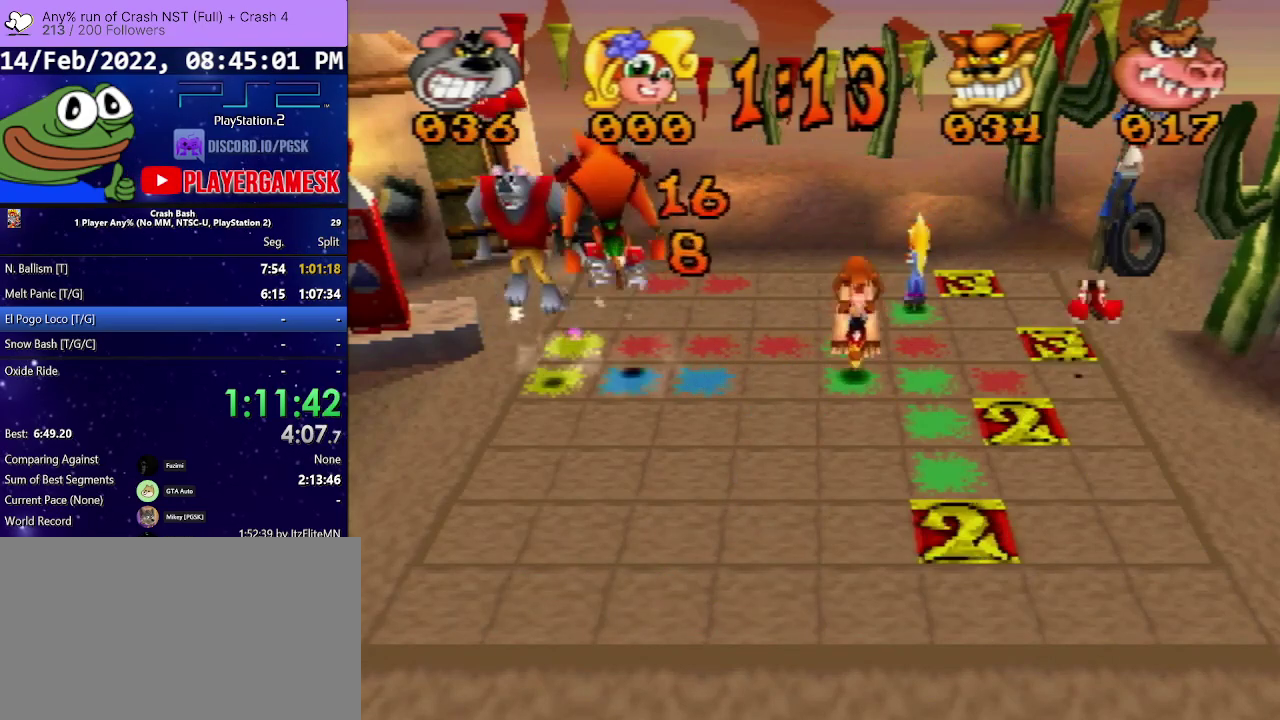
{"buttons": ["DPAD_DOWN"], "events": []}
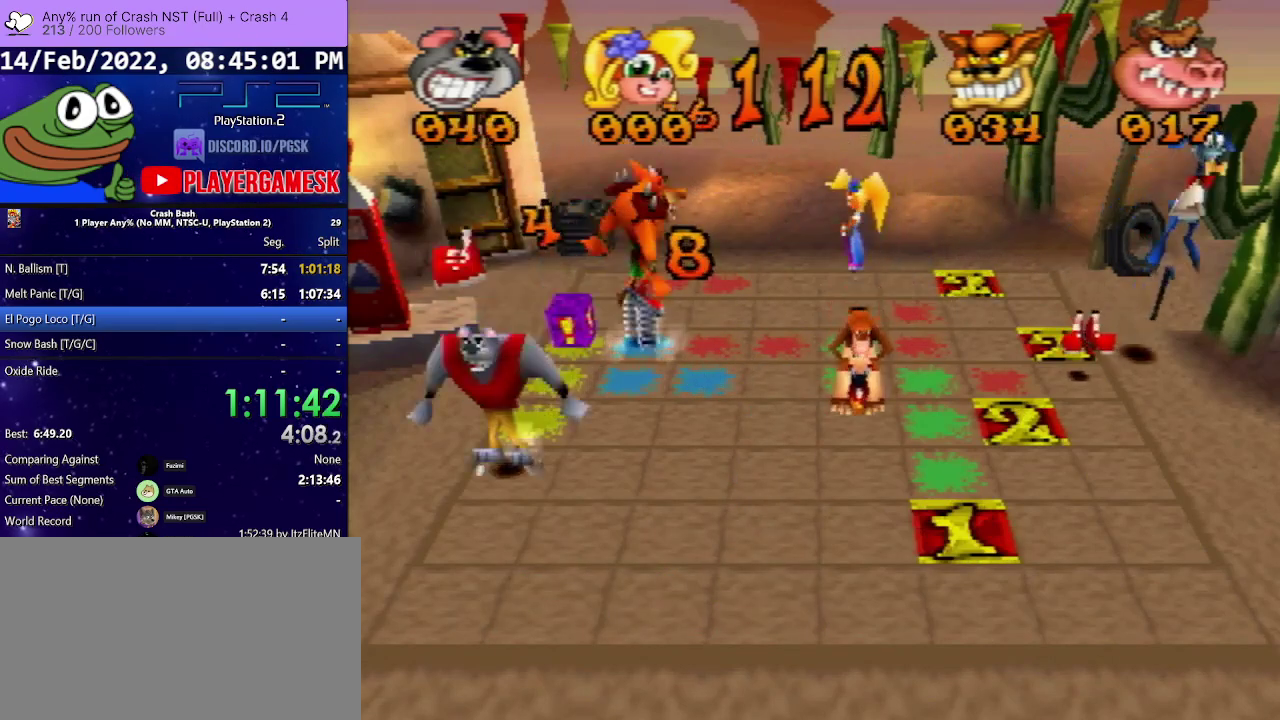
{"buttons": ["DPAD_UP"], "events": [[100, "DPAD_DOWN", "up"], [167, "DPAD_UP", "down"], [300, "DPAD_UP", "up"], [400, "DPAD_UP", "down"]]}
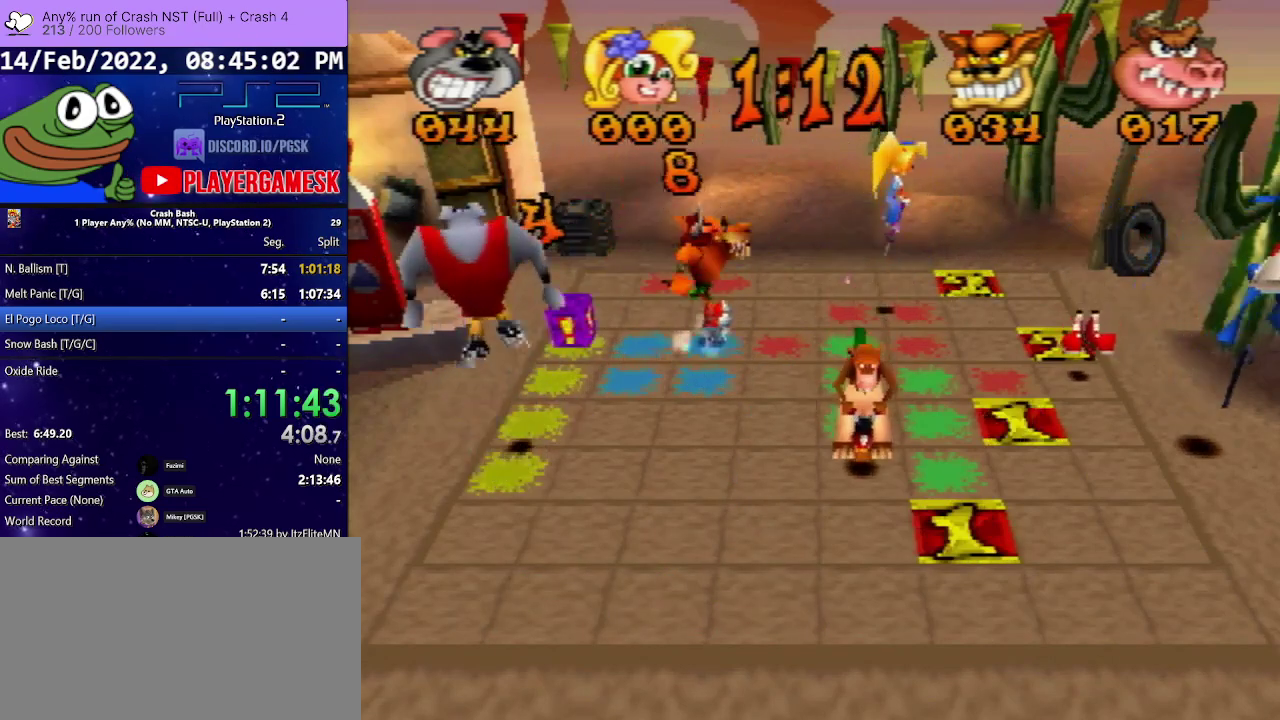
{"buttons": ["DPAD_UP"], "events": []}
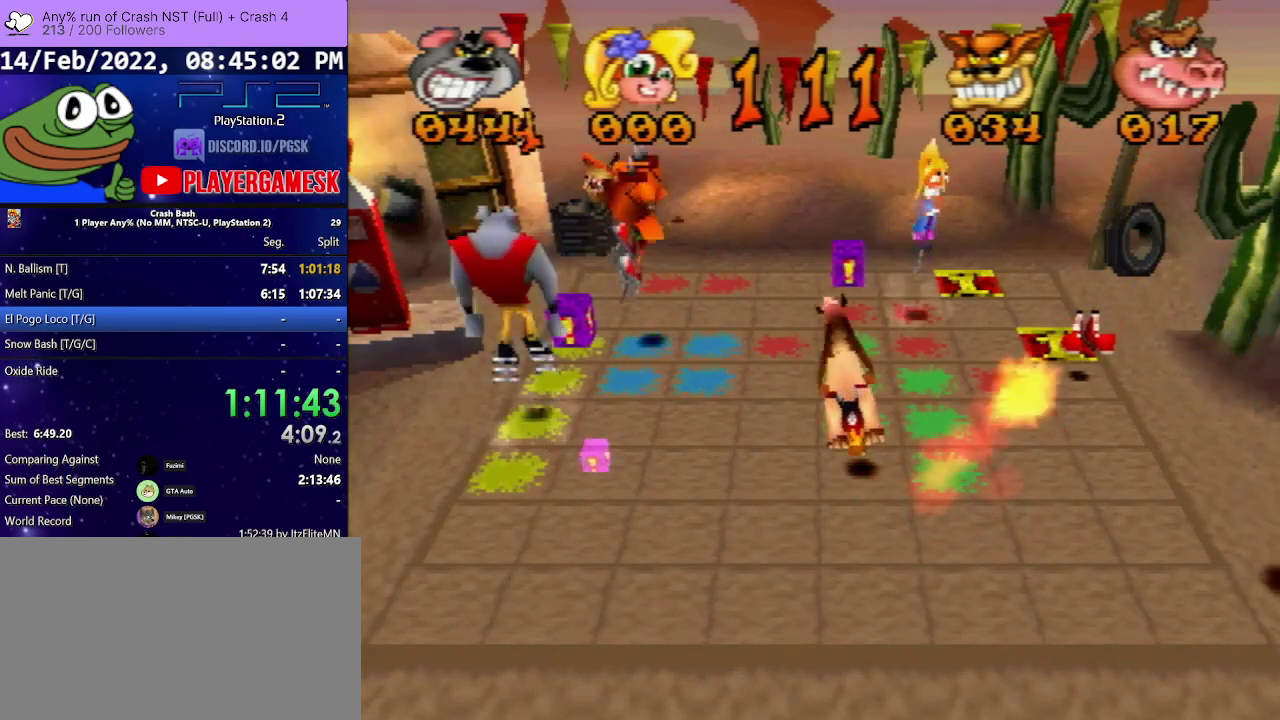
{"buttons": ["DPAD_UP"], "events": []}
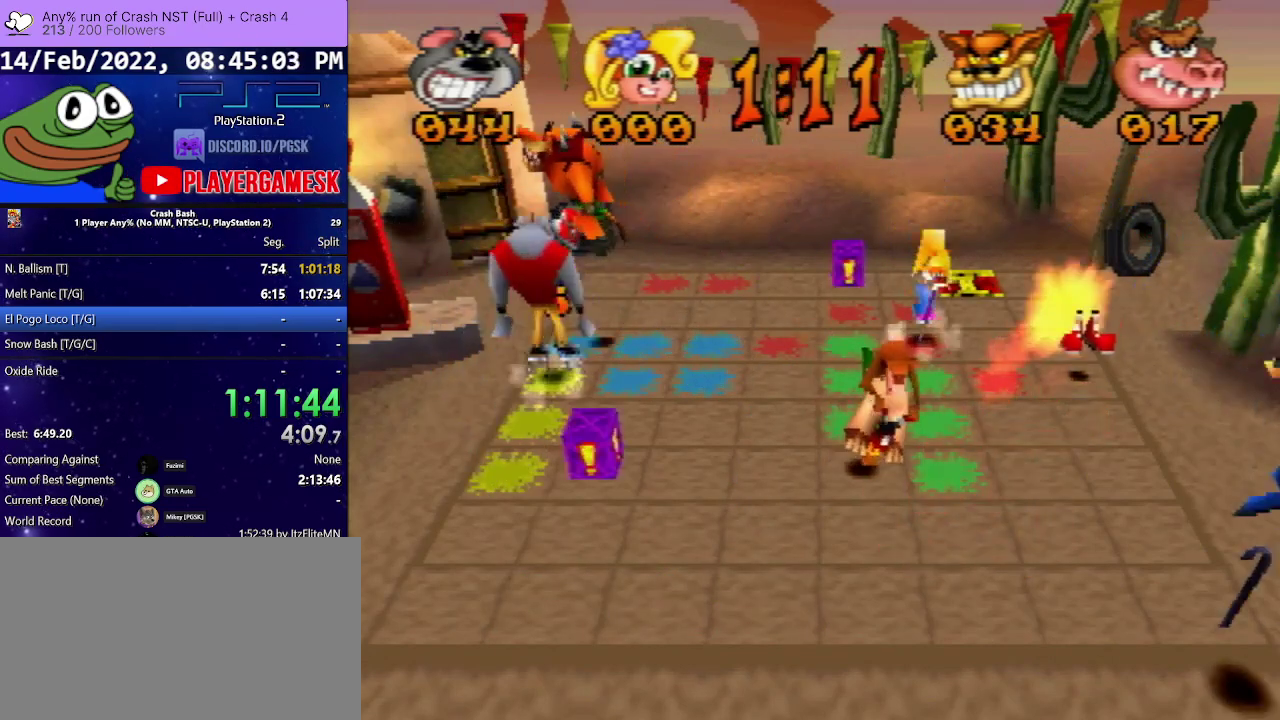
{"buttons": ["DPAD_DOWN"], "events": [[67, "DPAD_UP", "up"], [133, "DPAD_DOWN", "down"]]}
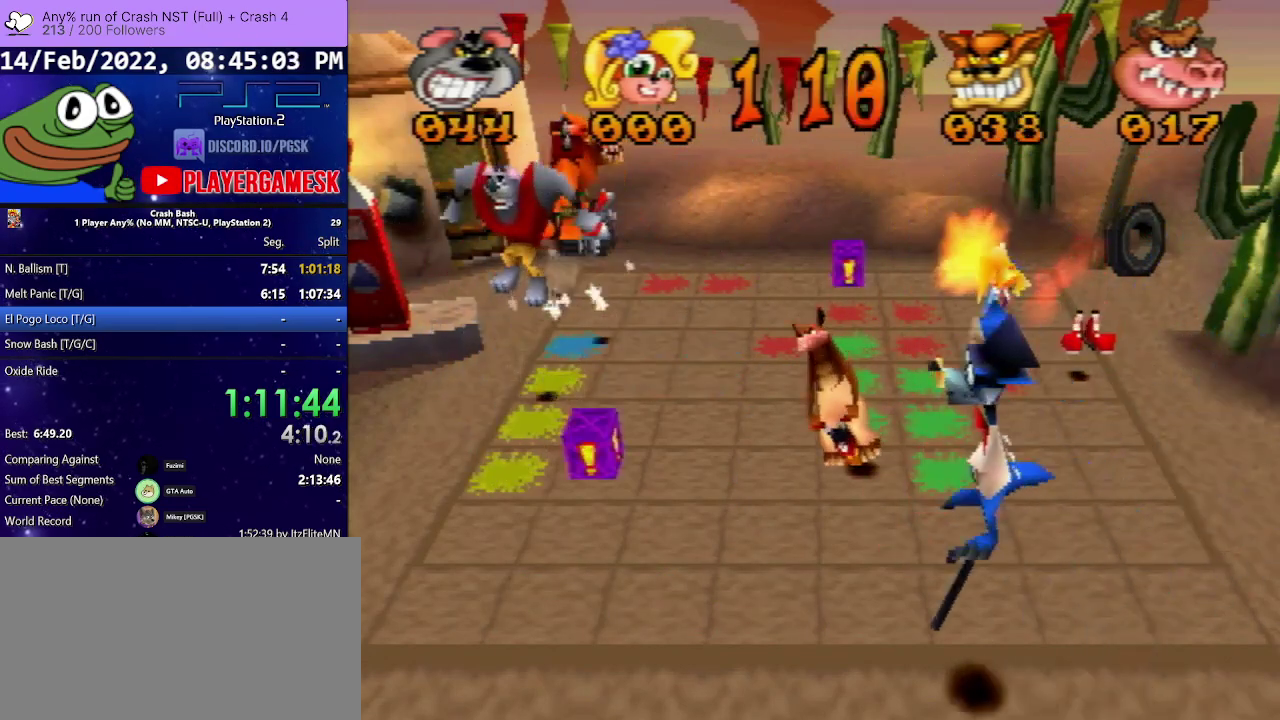
{"buttons": ["DPAD_DOWN"], "events": []}
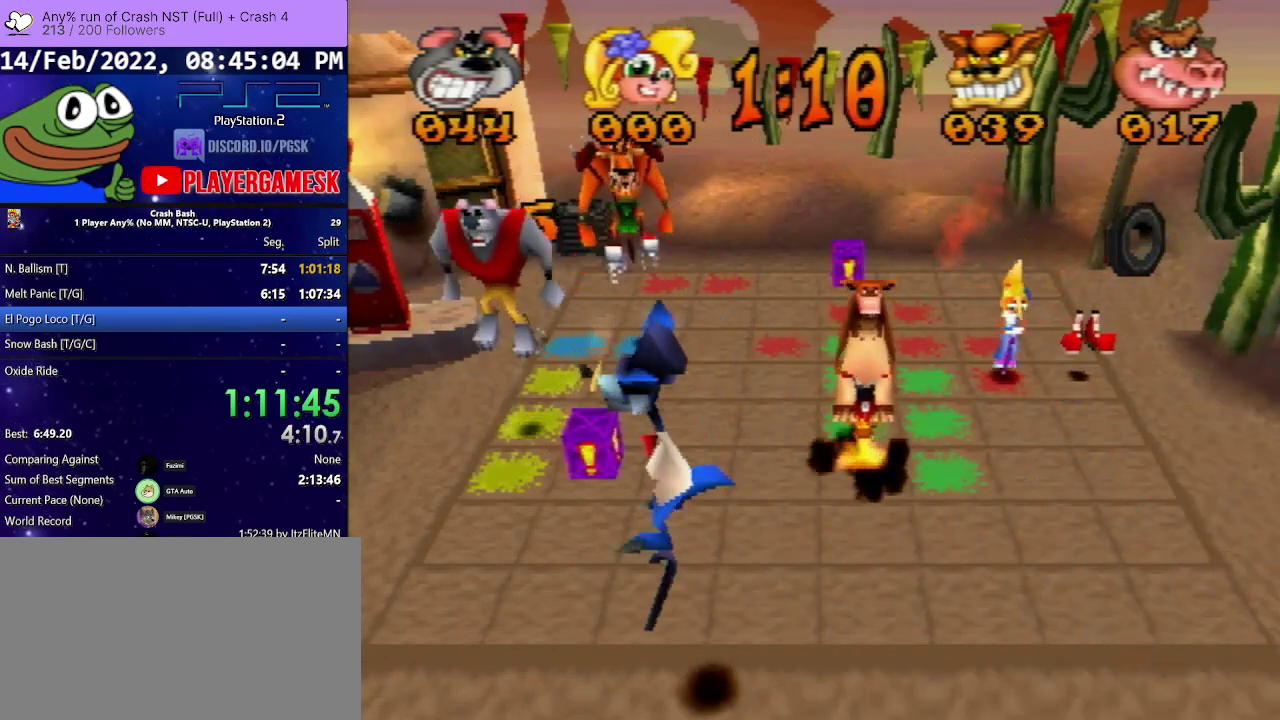
{"buttons": ["DPAD_RIGHT"], "events": [[67, "DPAD_DOWN", "up"], [233, "DPAD_RIGHT", "down"]]}
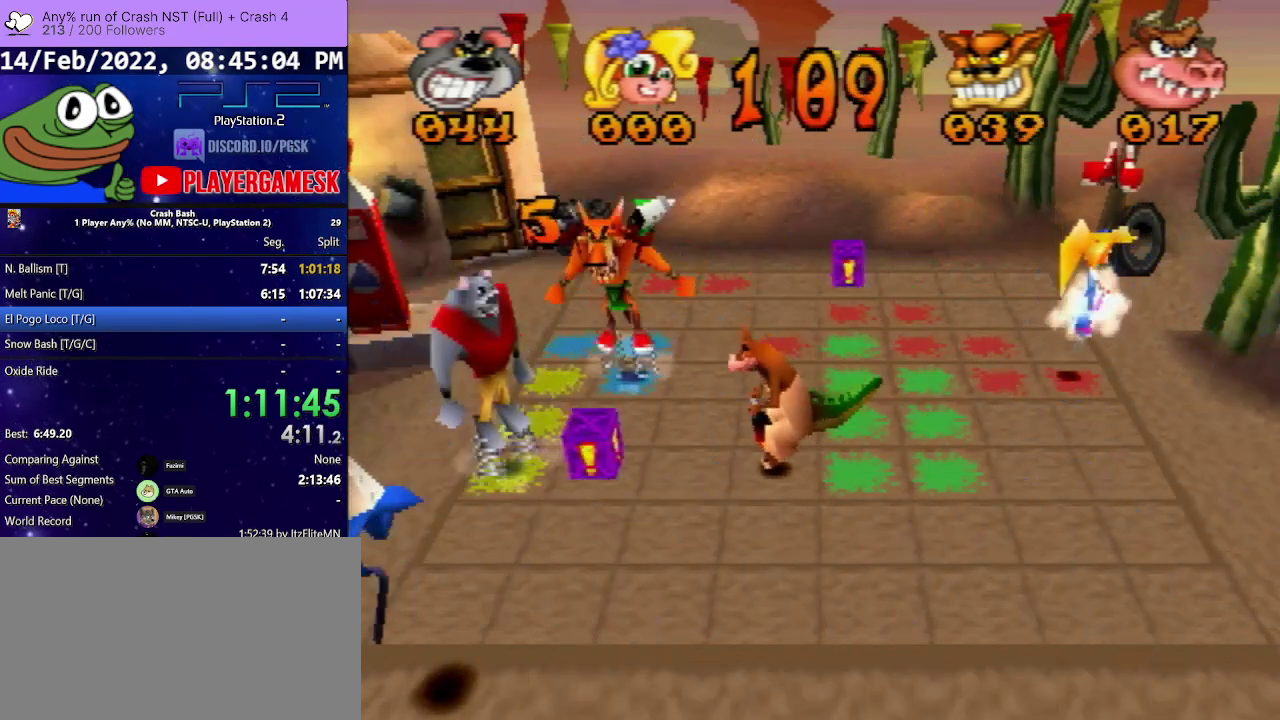
{"buttons": ["DPAD_DOWN"], "events": [[200, "DPAD_RIGHT", "up"], [300, "DPAD_DOWN", "down"]]}
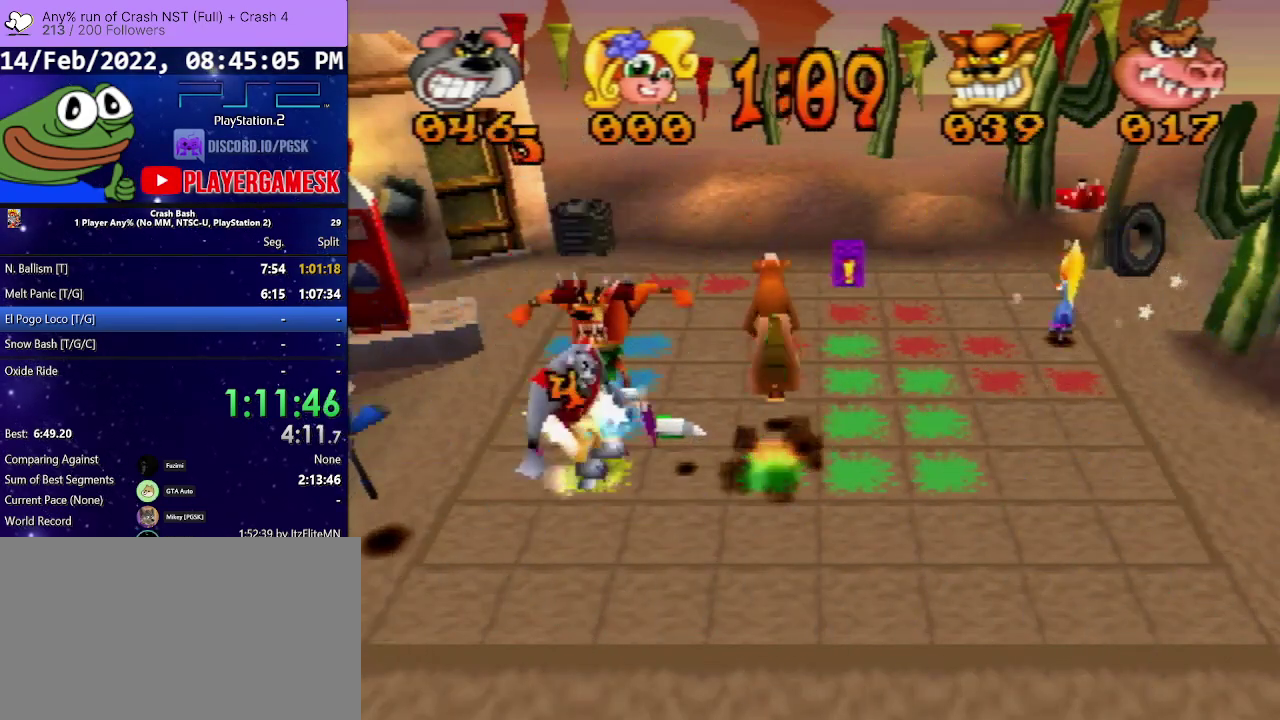
{"buttons": ["DPAD_DOWN"], "events": [[300, "DPAD_DOWN", "up"], [433, "DPAD_DOWN", "down"]]}
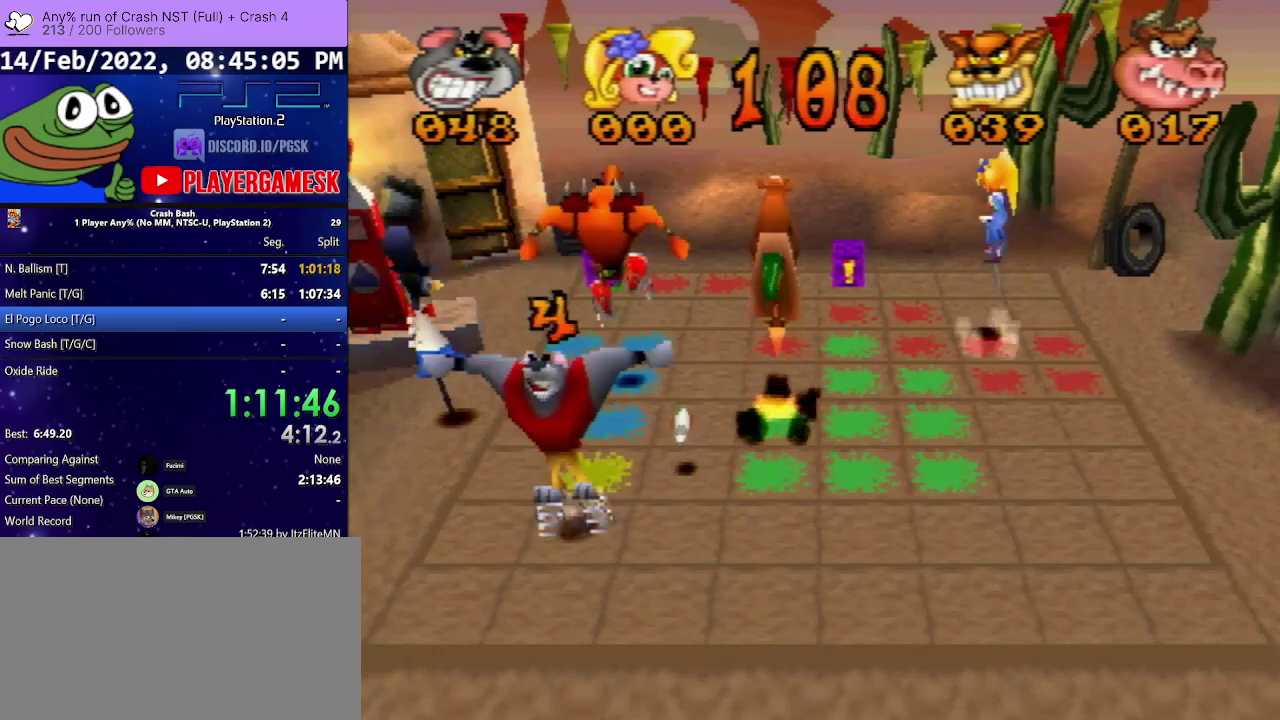
{"buttons": [], "events": [[333, "DPAD_DOWN", "up"]]}
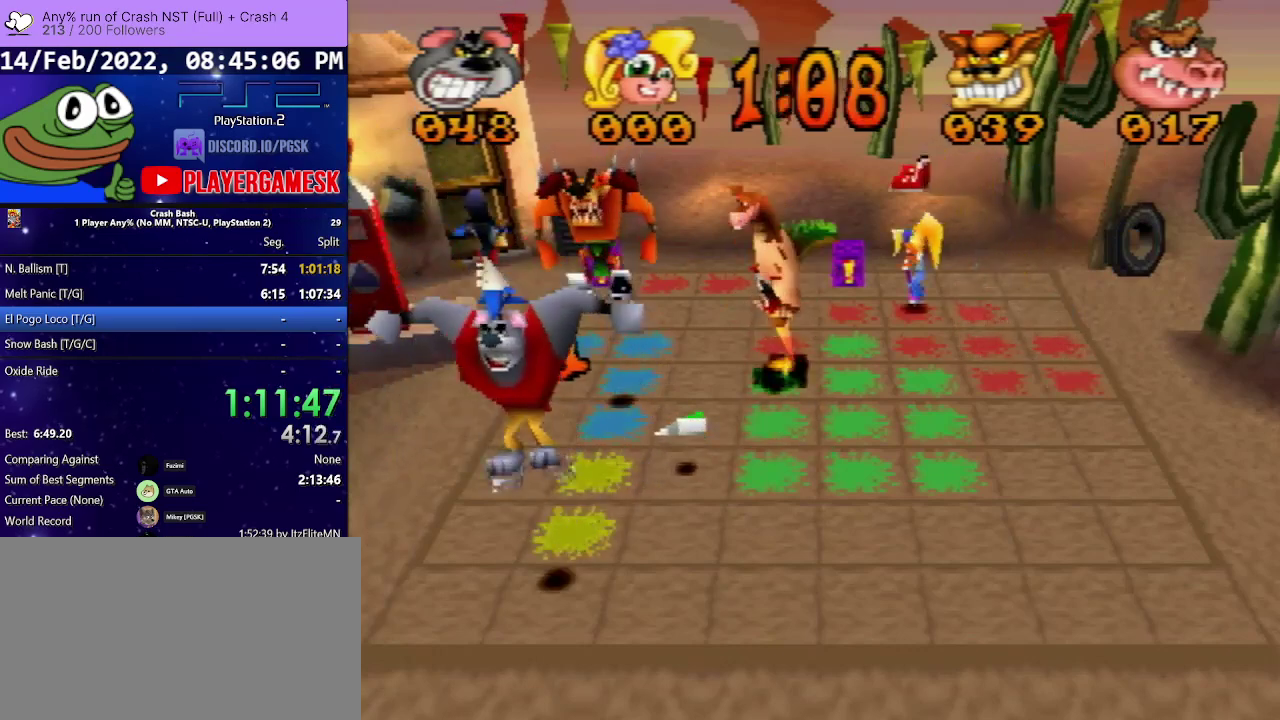
{"buttons": ["DPAD_RIGHT"], "events": [[33, "DPAD_RIGHT", "down"]]}
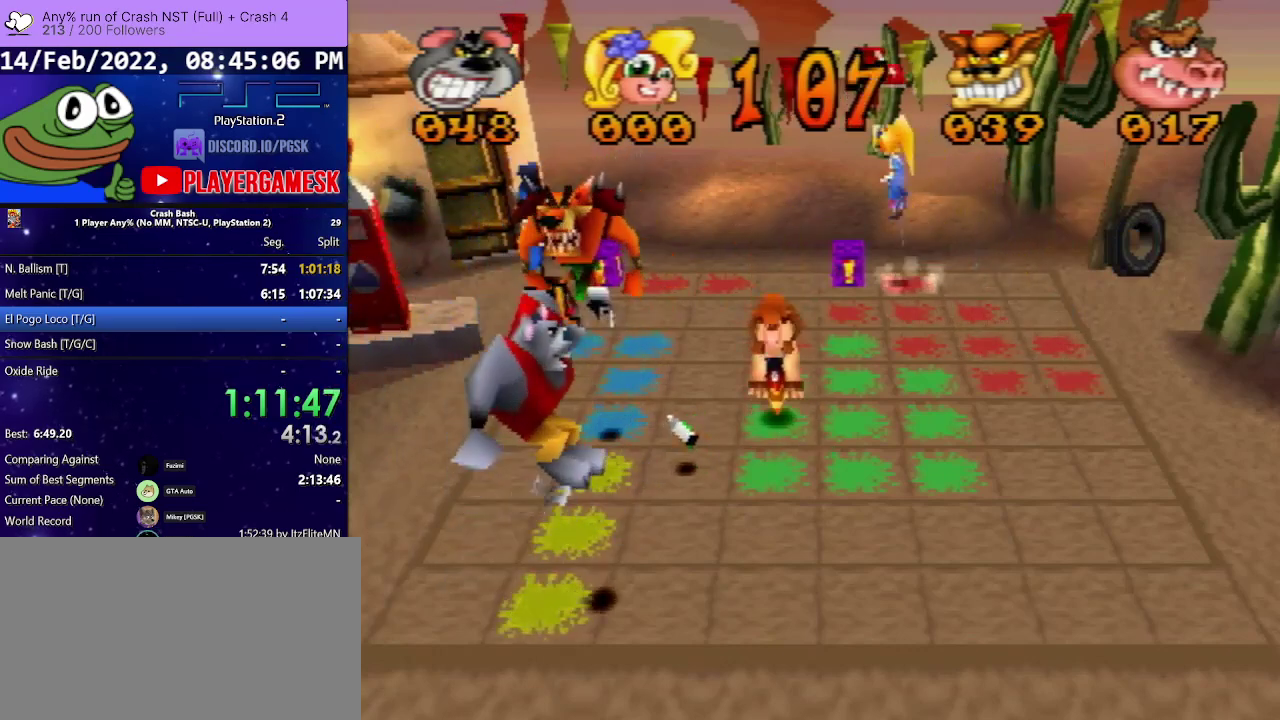
{"buttons": ["DPAD_RIGHT"], "events": []}
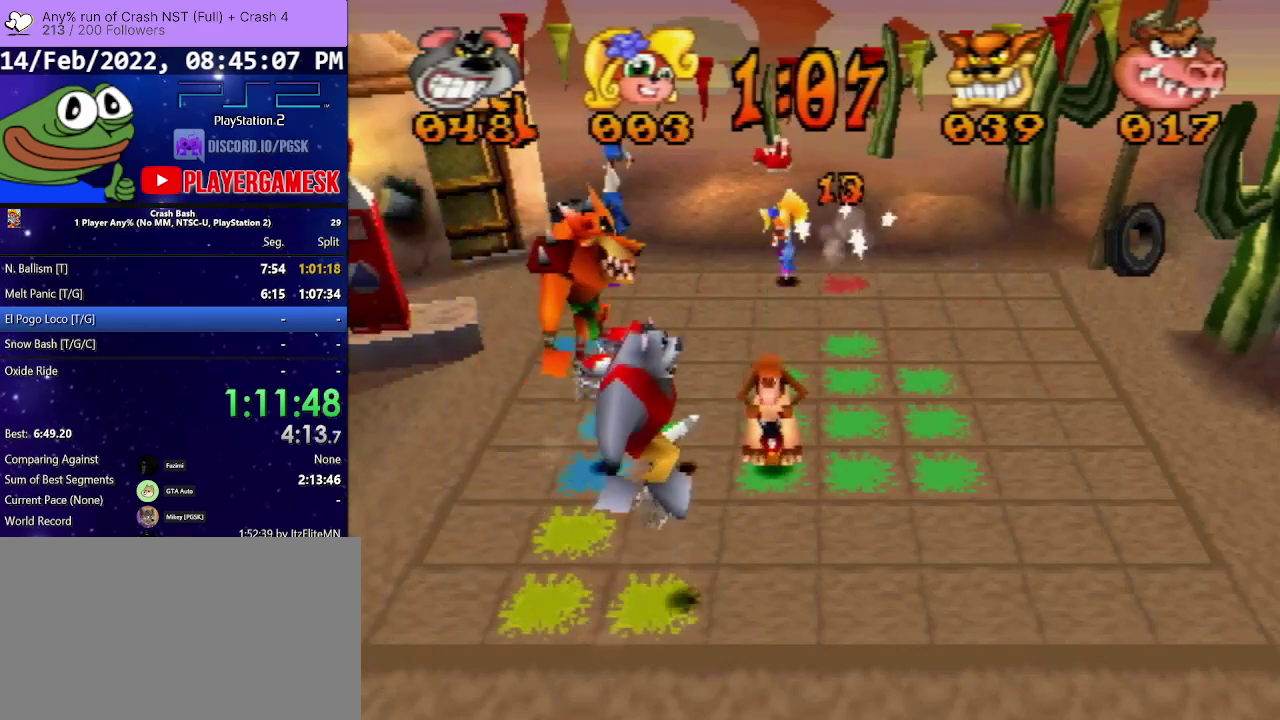
{"buttons": ["DPAD_RIGHT"], "events": []}